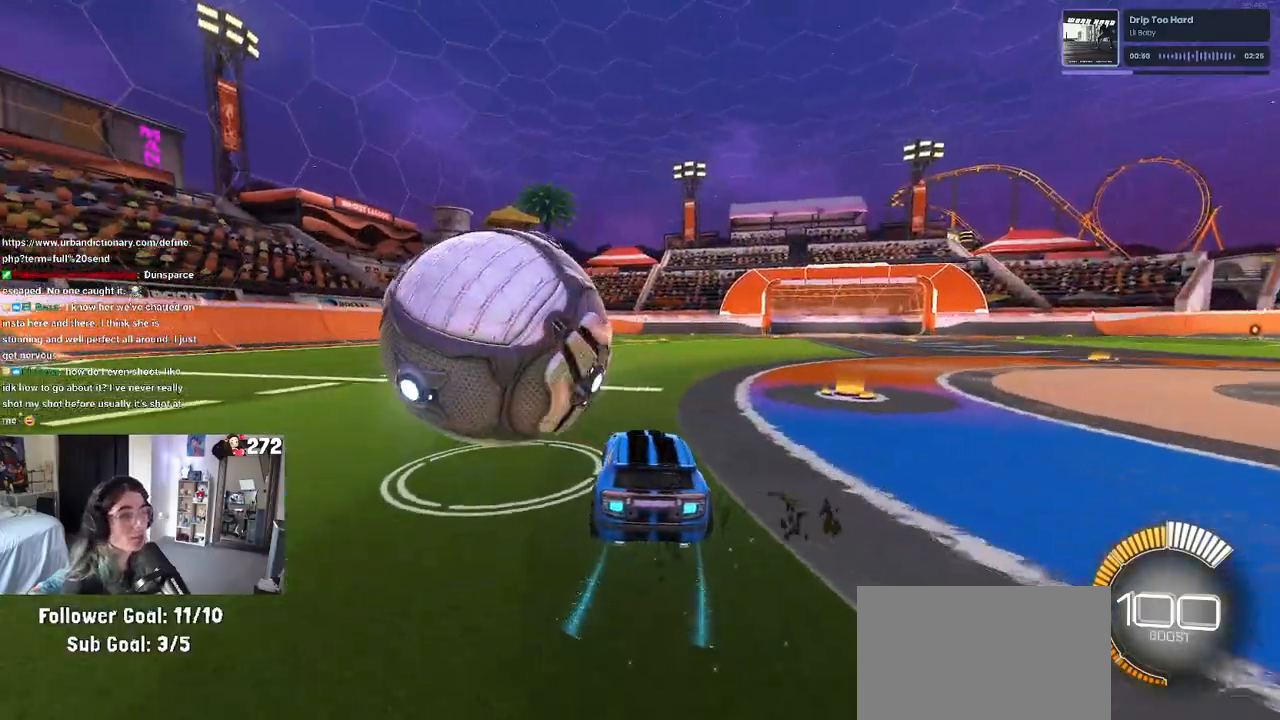
Gameplay with a controller (PlayStation layout); each line is a JSON object with the inputs held at the frame after it. "events" lists button and stick changes between this image and that frame as [ms after this image, input, new state], when the widget could be followed in between. Not read: R2.
{"buttons": ["R1"], "left_stick": "center", "right_stick": "center", "events": [[167, "left_stick", "left"], [250, "left_stick", "center"]]}
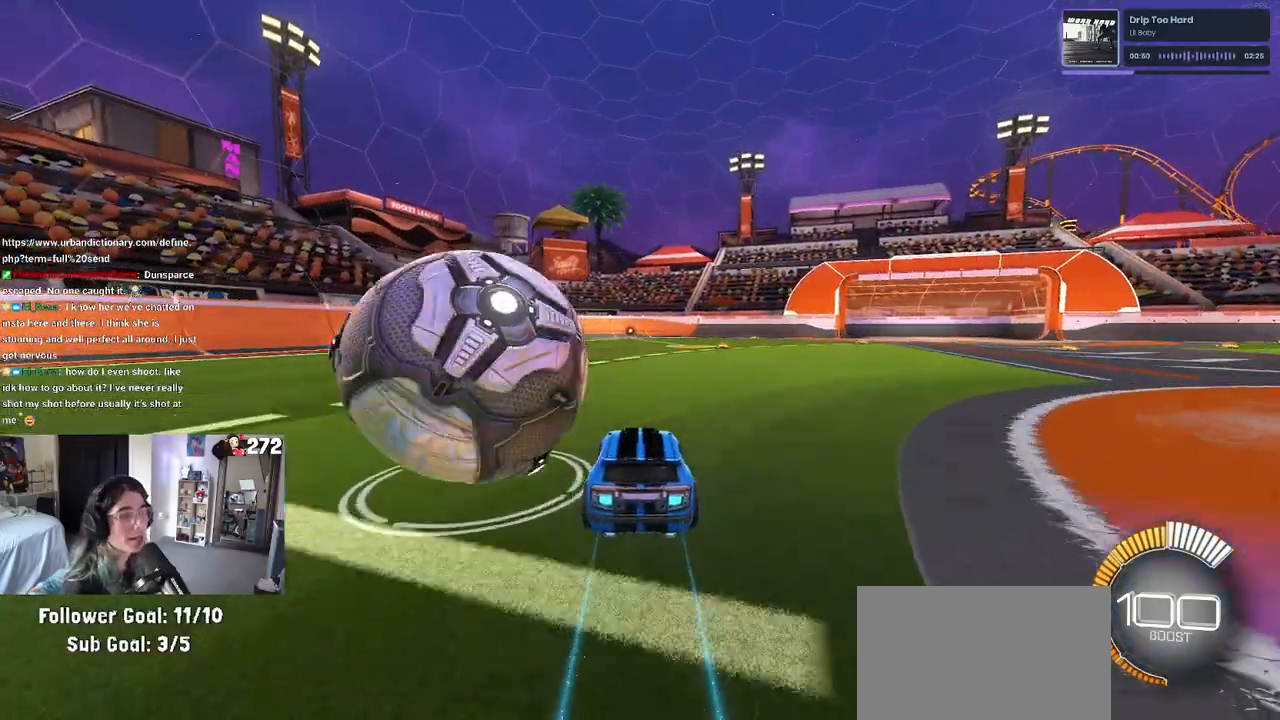
{"buttons": ["R1"], "left_stick": "center", "right_stick": "center", "events": [[17, "left_stick", "left"], [50, "R1", "up"], [267, "L2", "down"], [317, "left_stick", "center"], [367, "R1", "down"], [417, "L2", "up"]]}
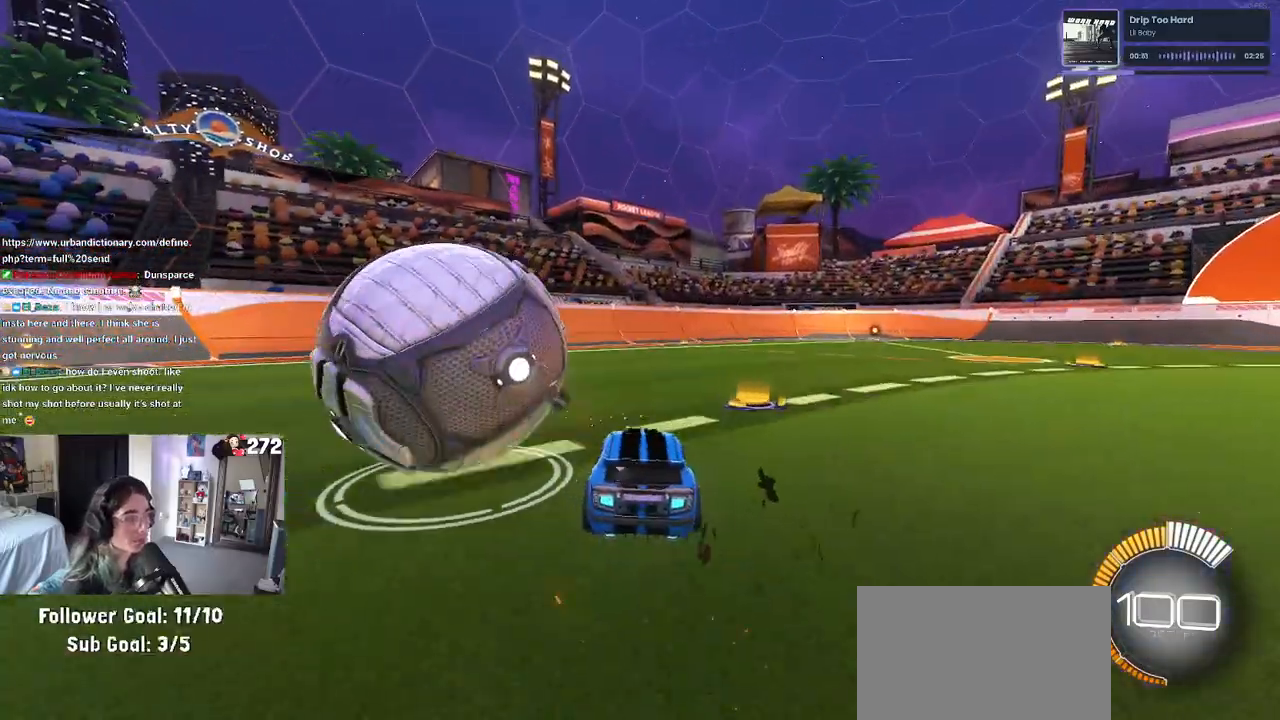
{"buttons": [], "left_stick": "center", "right_stick": "center", "events": [[67, "left_stick", "left"], [133, "R1", "up"], [450, "left_stick", "center"]]}
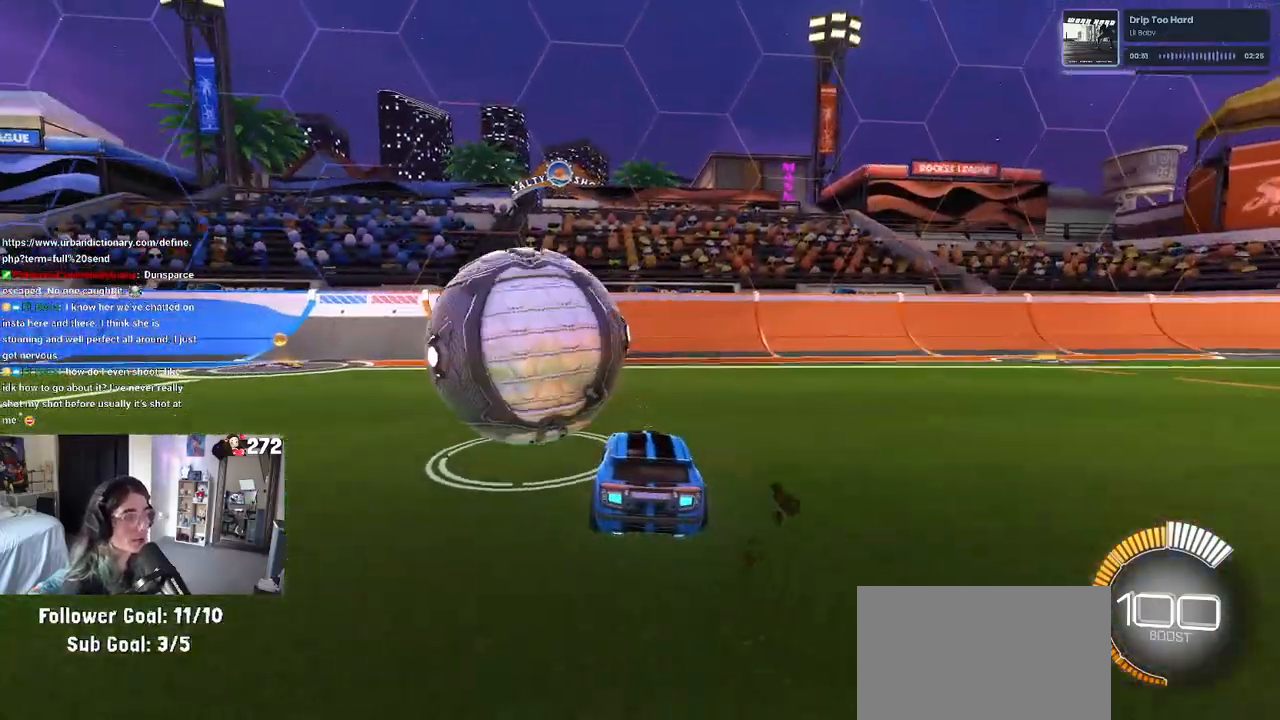
{"buttons": ["L2"], "left_stick": "center", "right_stick": "center", "events": [[133, "TRIANGLE", "down"], [250, "TRIANGLE", "up"], [367, "L2", "down"]]}
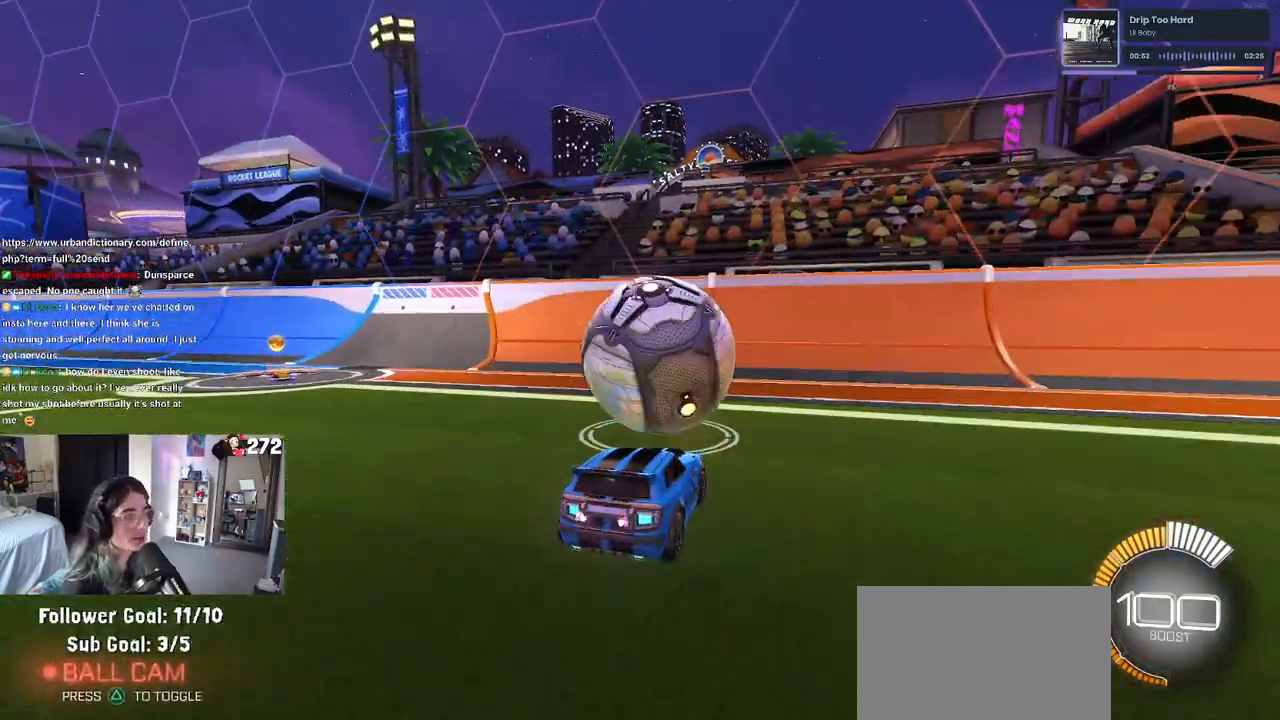
{"buttons": ["R1"], "left_stick": "center", "right_stick": "center", "events": [[33, "L2", "up"], [133, "R1", "down"]]}
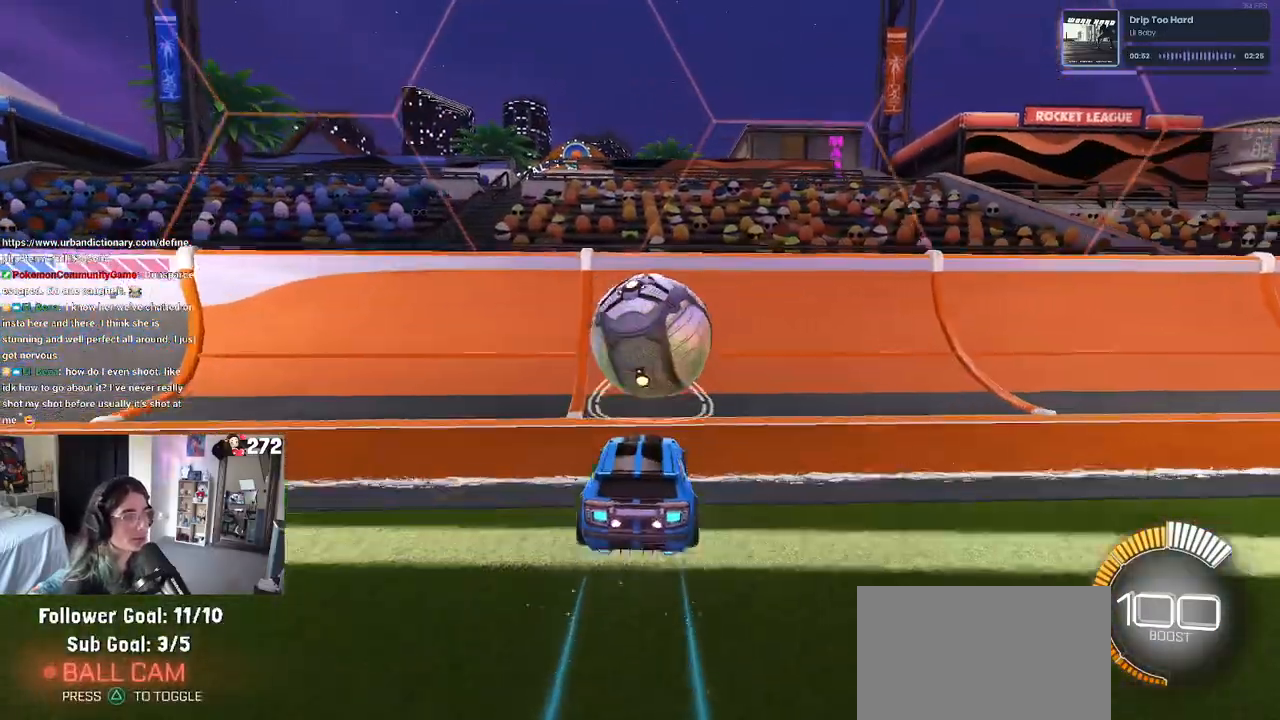
{"buttons": [], "left_stick": "right", "right_stick": "center", "events": [[333, "R1", "up"], [367, "left_stick", "right"]]}
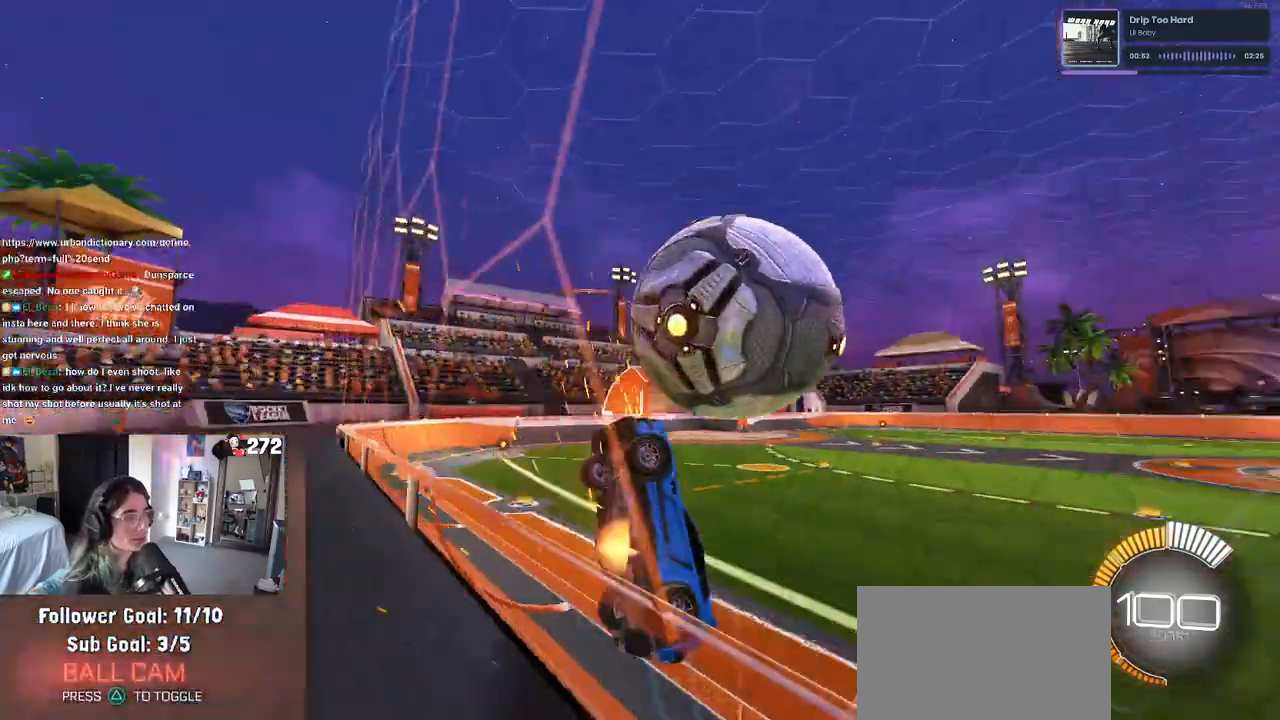
{"buttons": ["L1"], "left_stick": "down-right", "right_stick": "center", "events": [[17, "CROSS", "down"], [67, "L1", "down"], [133, "left_stick", "center"], [183, "CROSS", "up"], [250, "left_stick", "down"], [300, "left_stick", "down-right"]]}
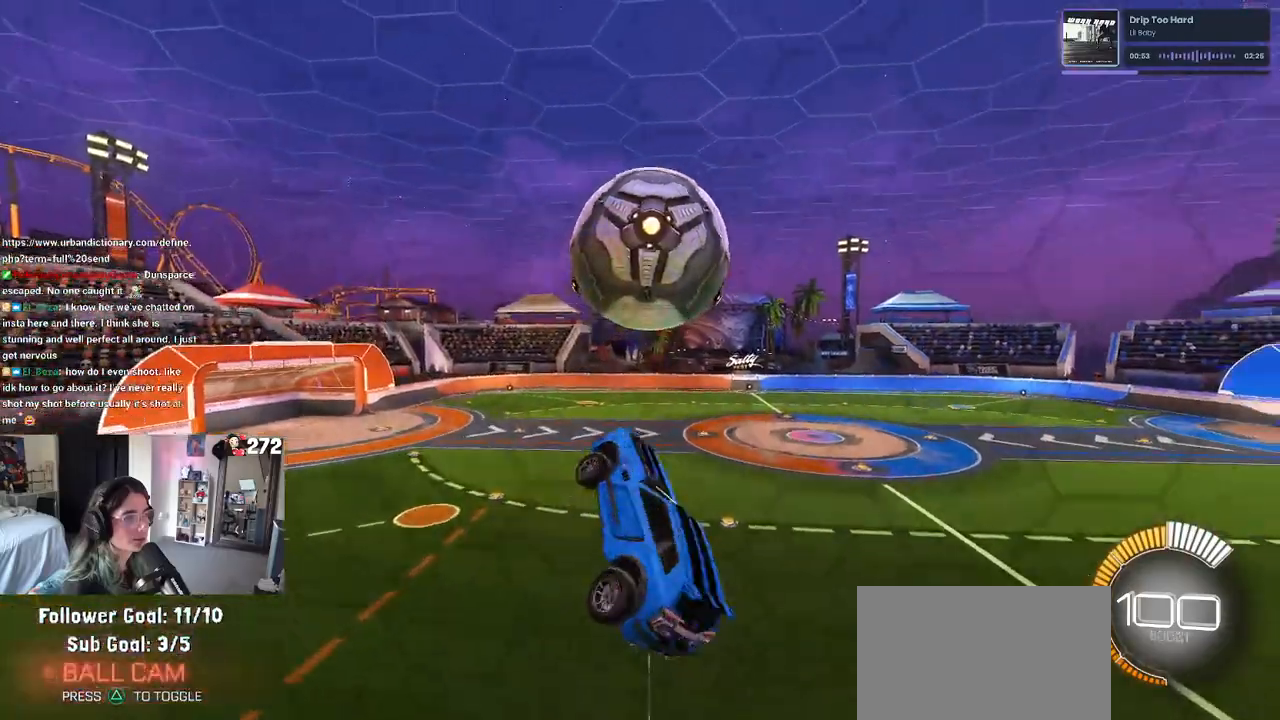
{"buttons": ["L1", "R1"], "left_stick": "down-left", "right_stick": "center", "events": [[133, "R1", "down"], [167, "left_stick", "center"], [233, "left_stick", "left"], [300, "left_stick", "down-left"]]}
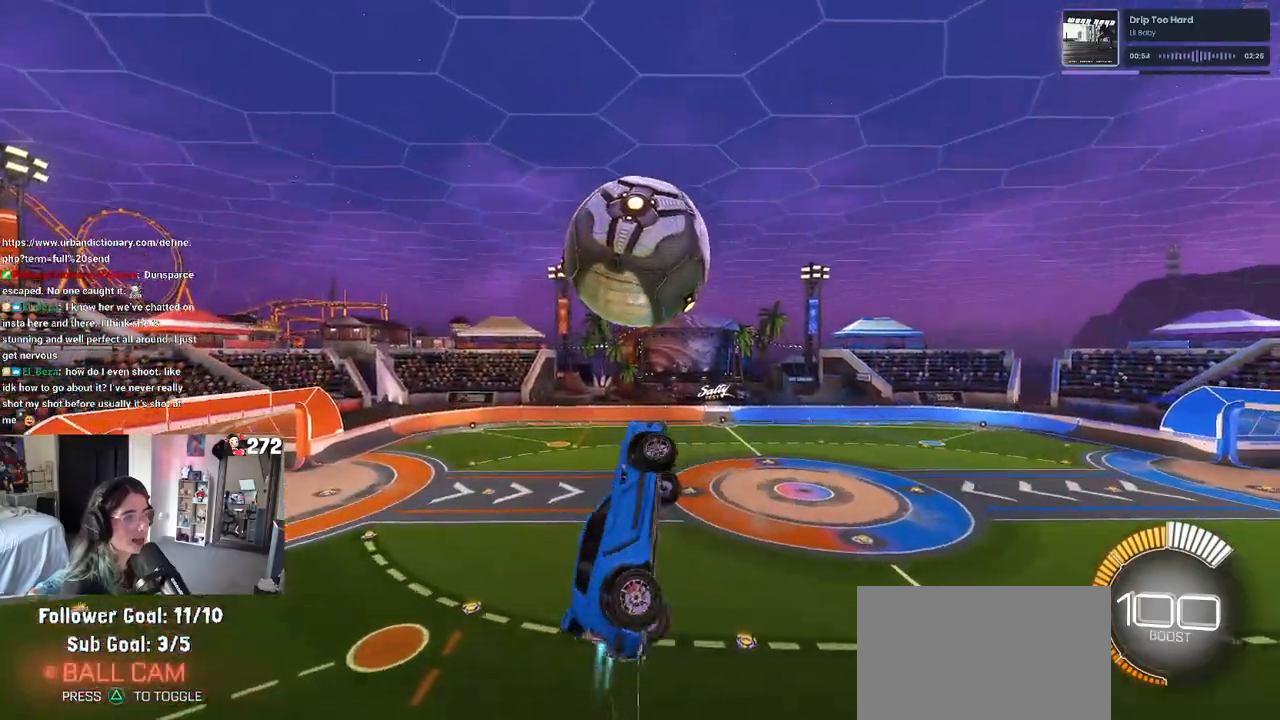
{"buttons": [], "left_stick": "center", "right_stick": "center", "events": [[150, "left_stick", "down"], [183, "L1", "up"], [283, "left_stick", "center"], [367, "left_stick", "down"], [450, "left_stick", "center"], [483, "R1", "up"]]}
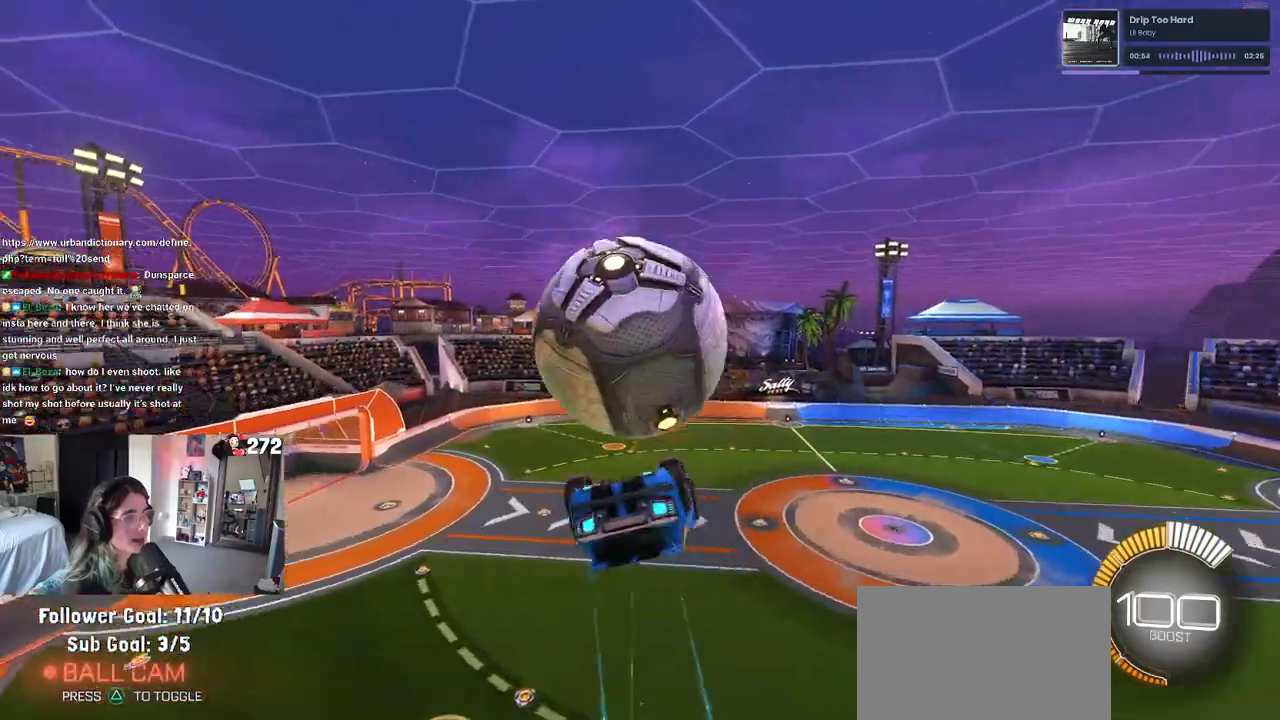
{"buttons": ["L1"], "left_stick": "up-left", "right_stick": "center", "events": [[100, "left_stick", "up-left"], [117, "L1", "down"]]}
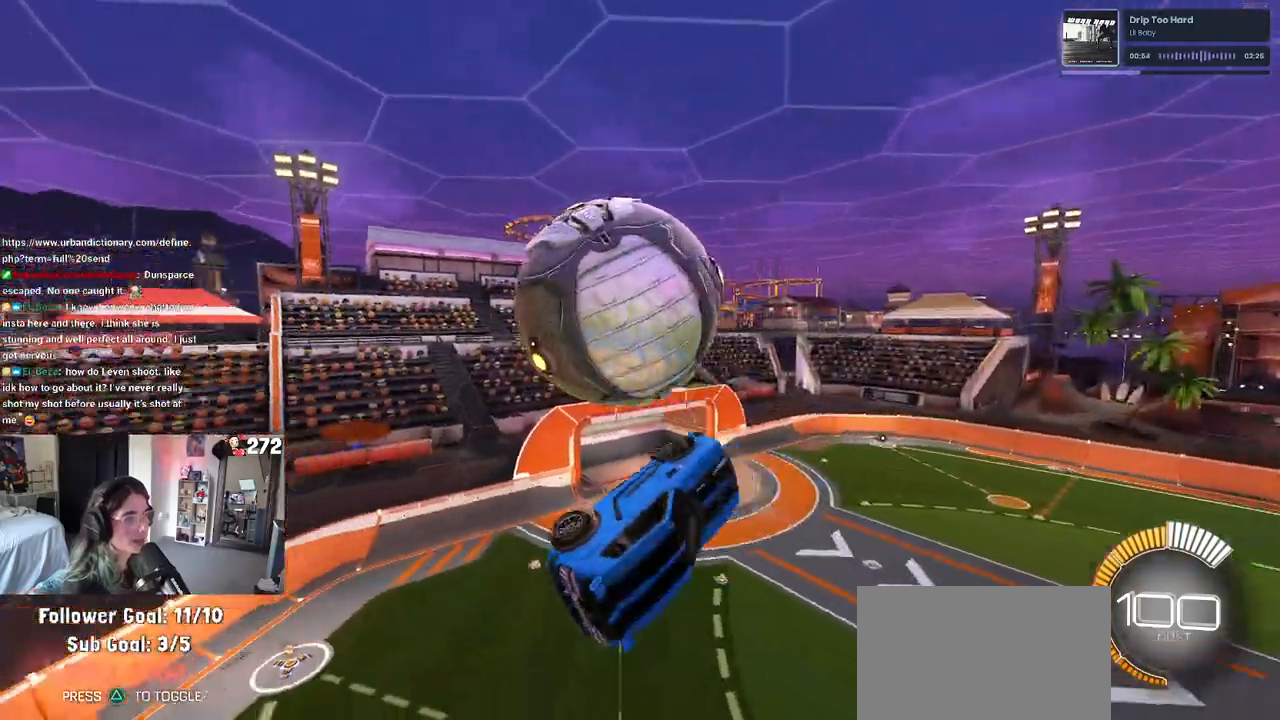
{"buttons": [], "left_stick": "down", "right_stick": "center", "events": [[150, "L1", "up"], [183, "left_stick", "center"], [300, "left_stick", "up-left"], [350, "CROSS", "down"], [433, "CROSS", "up"], [450, "left_stick", "down"]]}
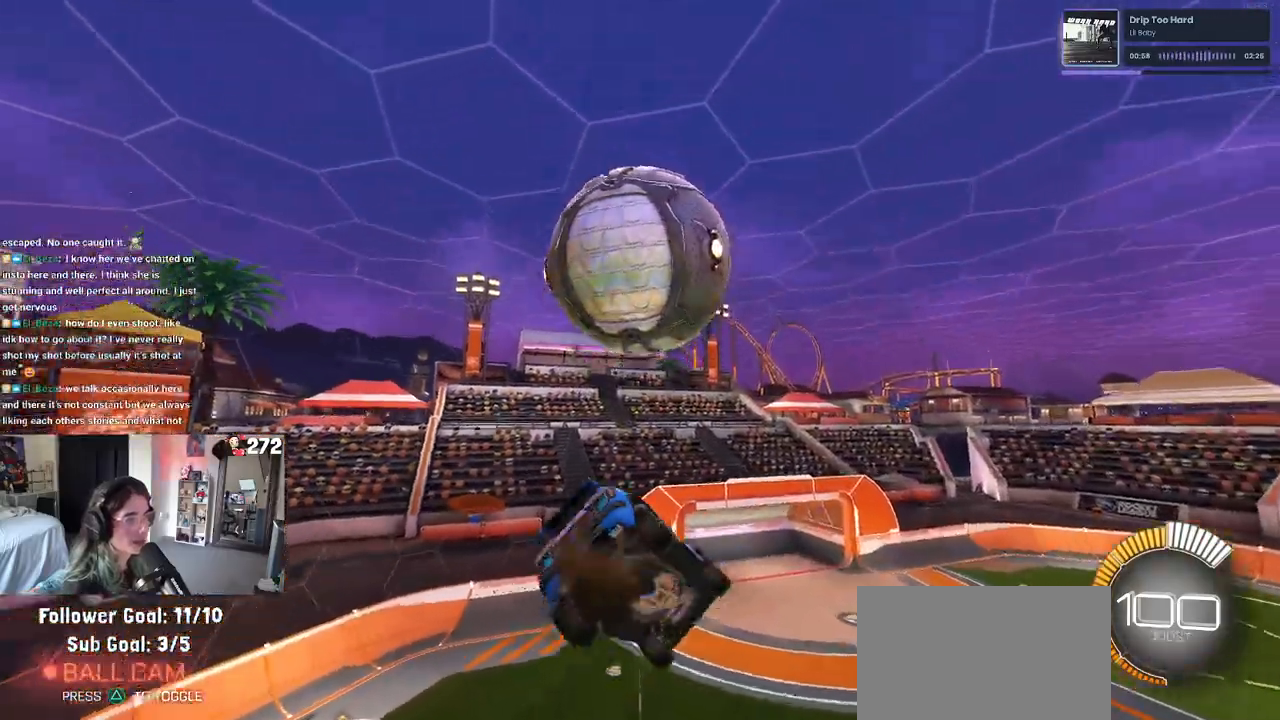
{"buttons": ["L1", "R1"], "left_stick": "left", "right_stick": "center", "events": [[317, "L1", "down"], [433, "R1", "down"], [467, "left_stick", "left"]]}
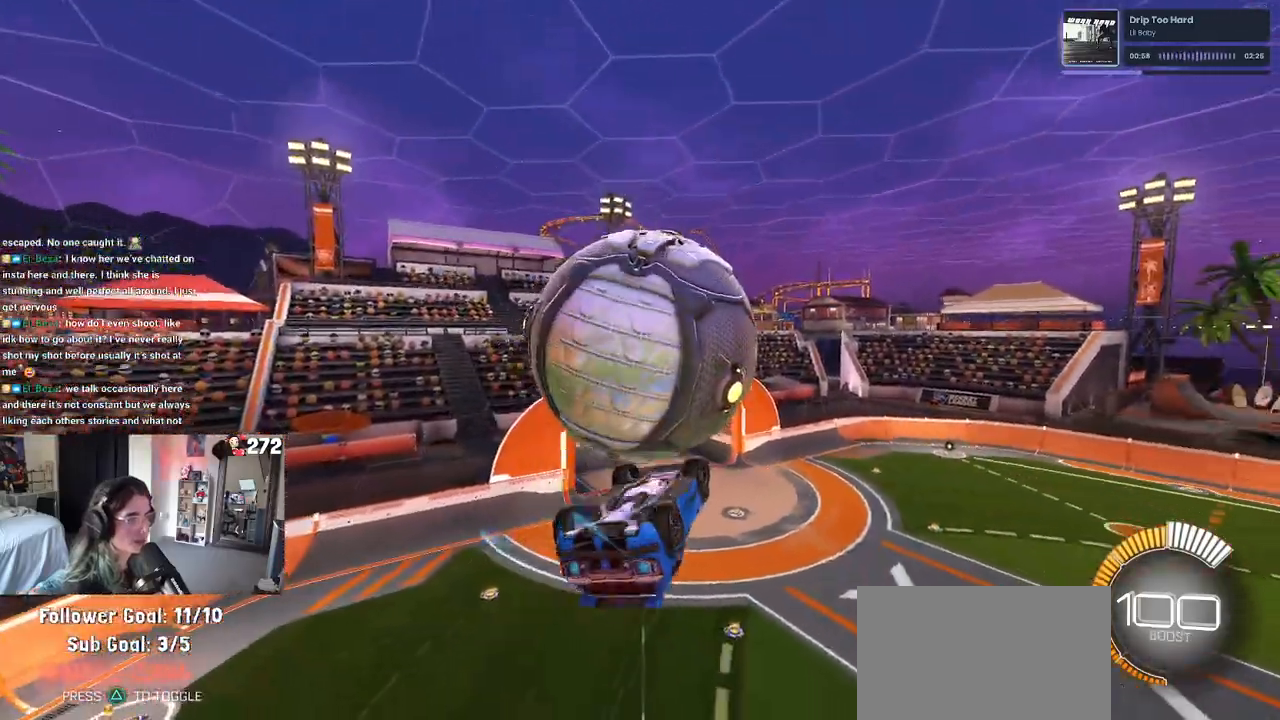
{"buttons": ["L1"], "left_stick": "up-right", "right_stick": "center", "events": [[133, "left_stick", "up"], [333, "left_stick", "up-right"], [400, "R1", "up"]]}
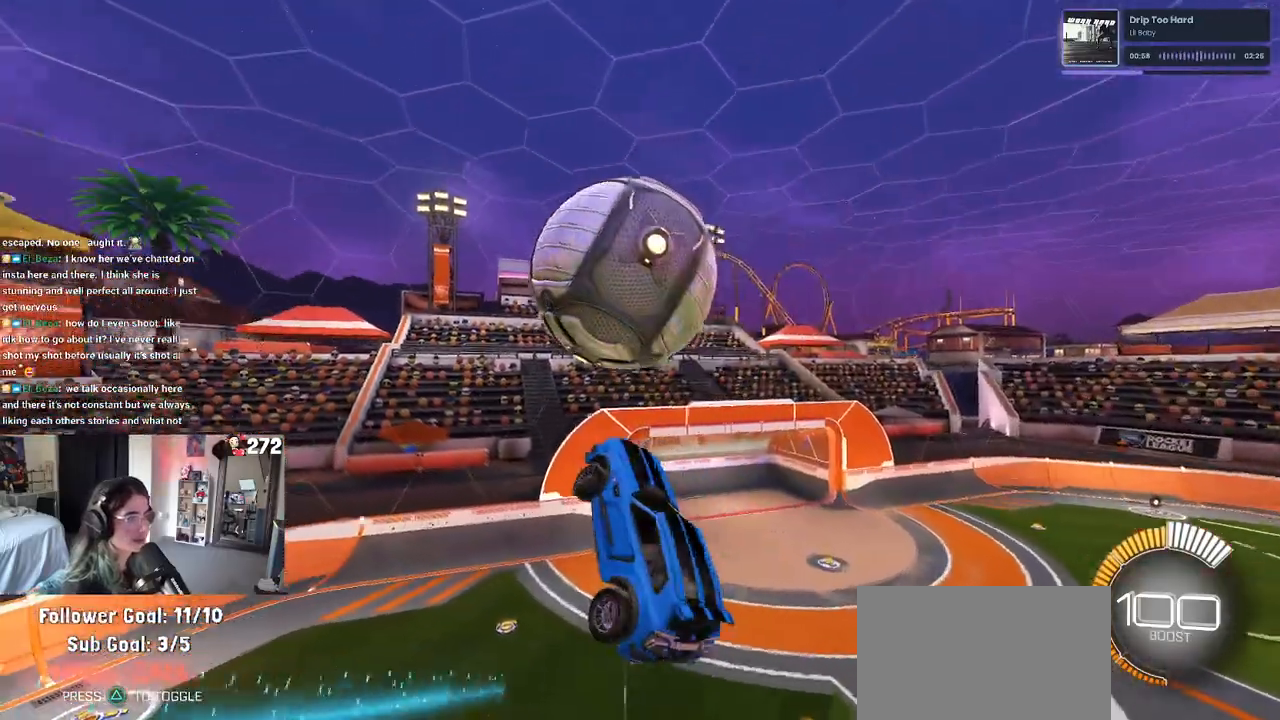
{"buttons": [], "left_stick": "center", "right_stick": "center", "events": [[150, "L1", "up"], [217, "left_stick", "up-left"], [283, "CROSS", "down"], [350, "CROSS", "up"], [383, "left_stick", "left"], [483, "left_stick", "center"]]}
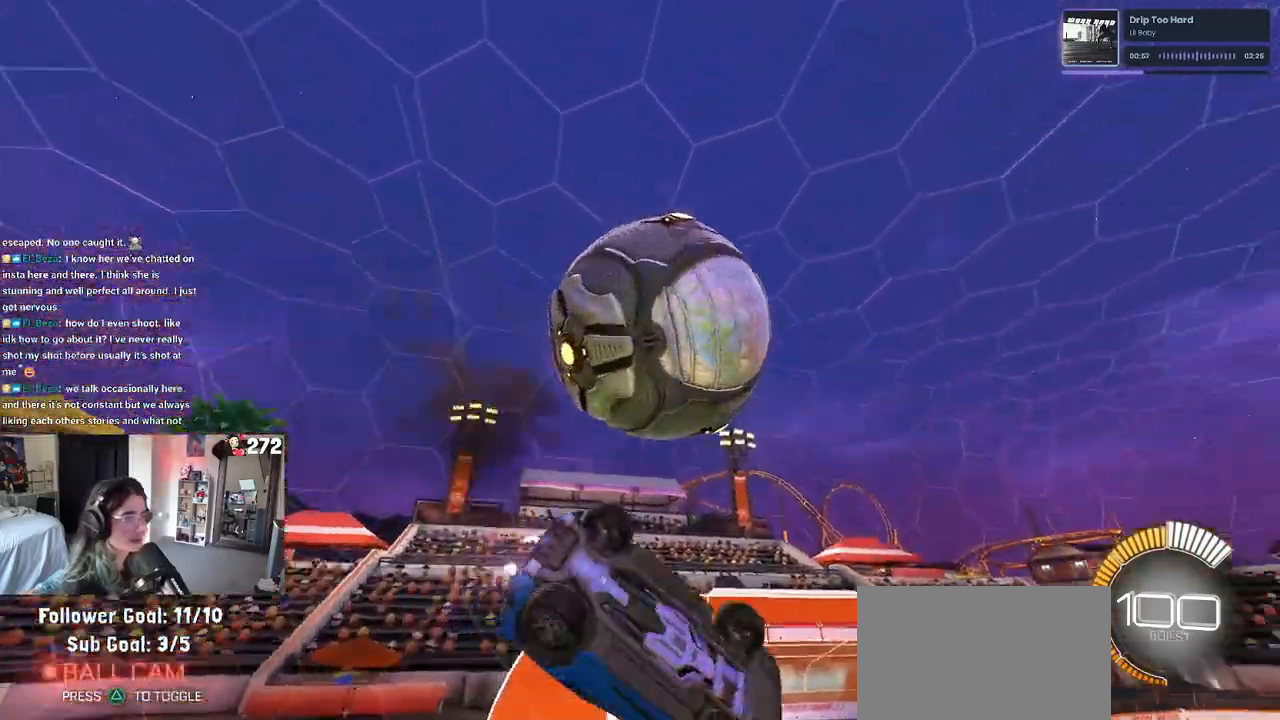
{"buttons": ["L1", "R1"], "left_stick": "down-right", "right_stick": "center", "events": [[100, "R1", "down"], [150, "L1", "down"], [200, "left_stick", "down"], [400, "left_stick", "down-right"]]}
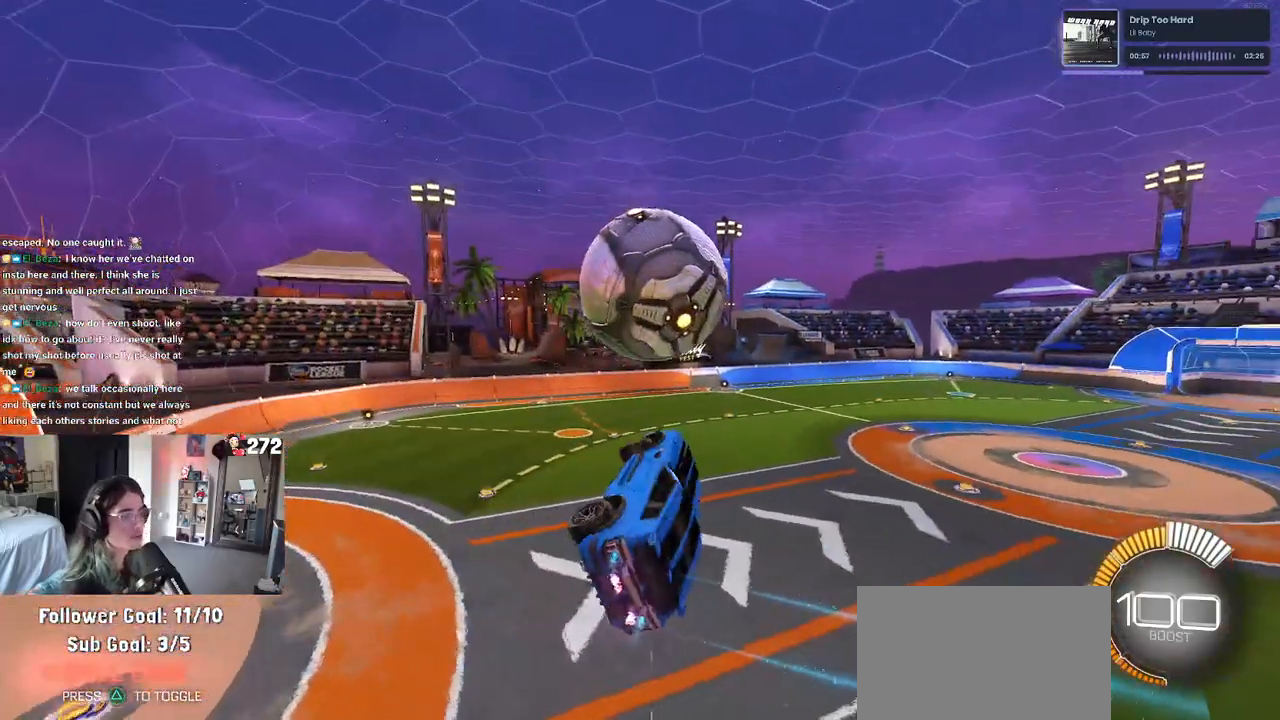
{"buttons": ["L1", "R1"], "left_stick": "down-right", "right_stick": "center", "events": [[67, "left_stick", "center"], [200, "left_stick", "down"], [367, "left_stick", "down-right"]]}
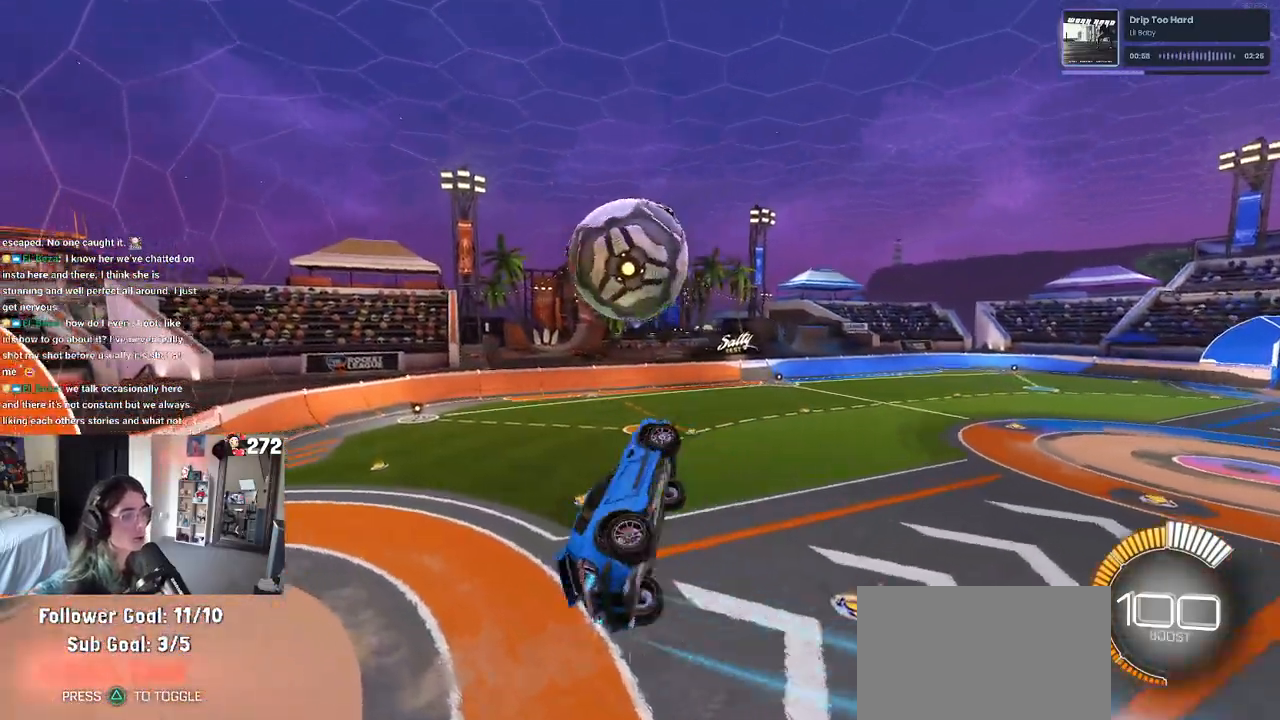
{"buttons": ["L1", "R1"], "left_stick": "left", "right_stick": "center", "events": [[267, "left_stick", "up-right"], [367, "left_stick", "up-left"], [417, "left_stick", "left"]]}
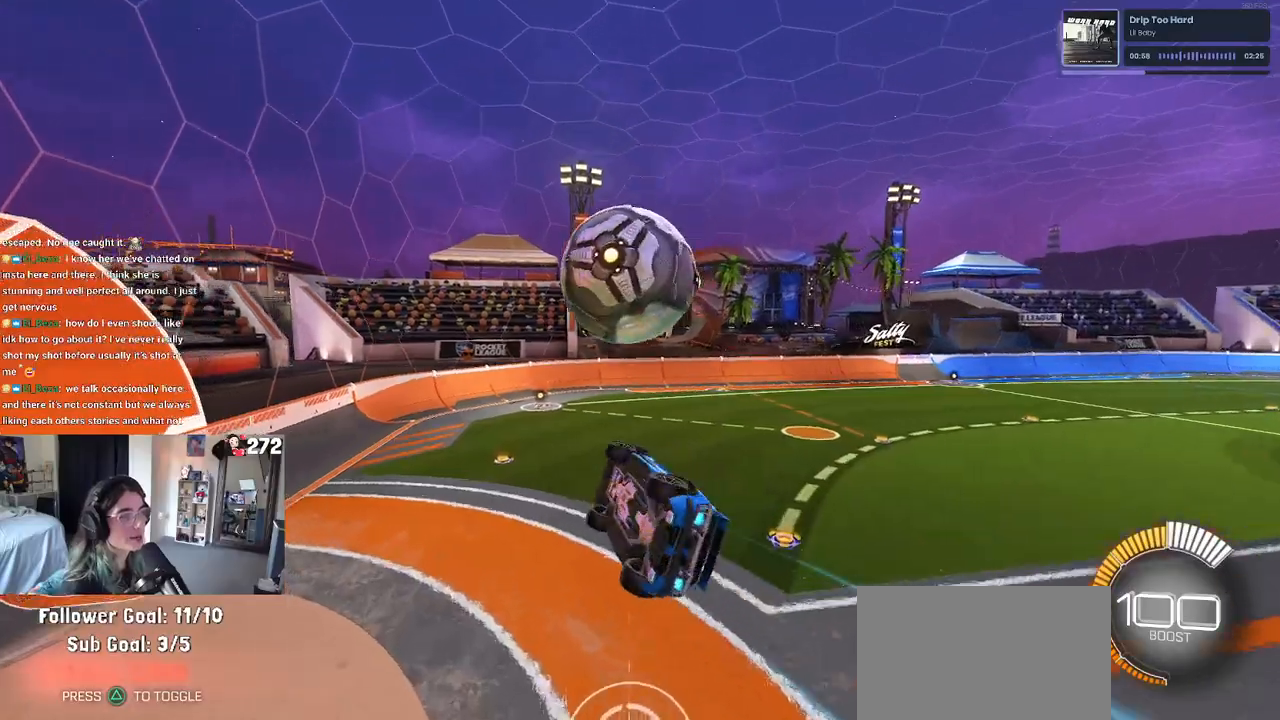
{"buttons": [], "left_stick": "center", "right_stick": "center", "events": [[67, "TRIANGLE", "down"], [133, "left_stick", "center"], [150, "L1", "up"], [200, "TRIANGLE", "up"], [233, "R1", "up"]]}
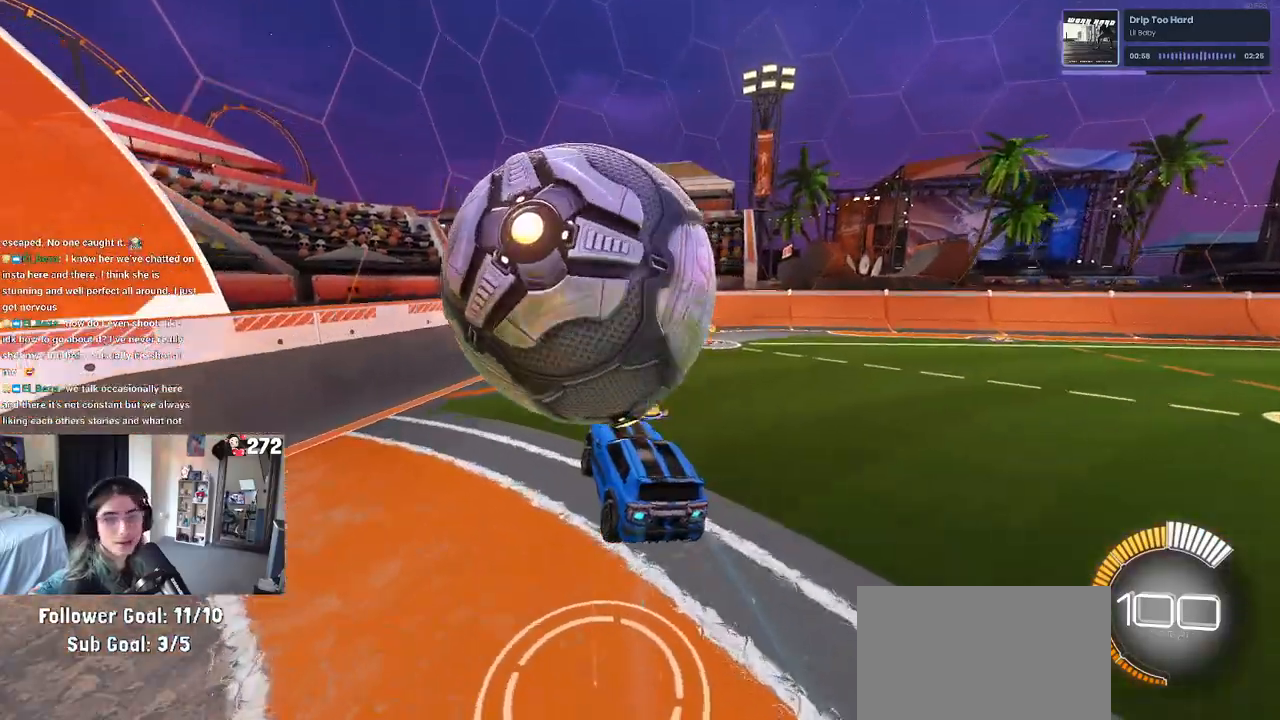
{"buttons": [], "left_stick": "left", "right_stick": "center", "events": [[17, "left_stick", "left"]]}
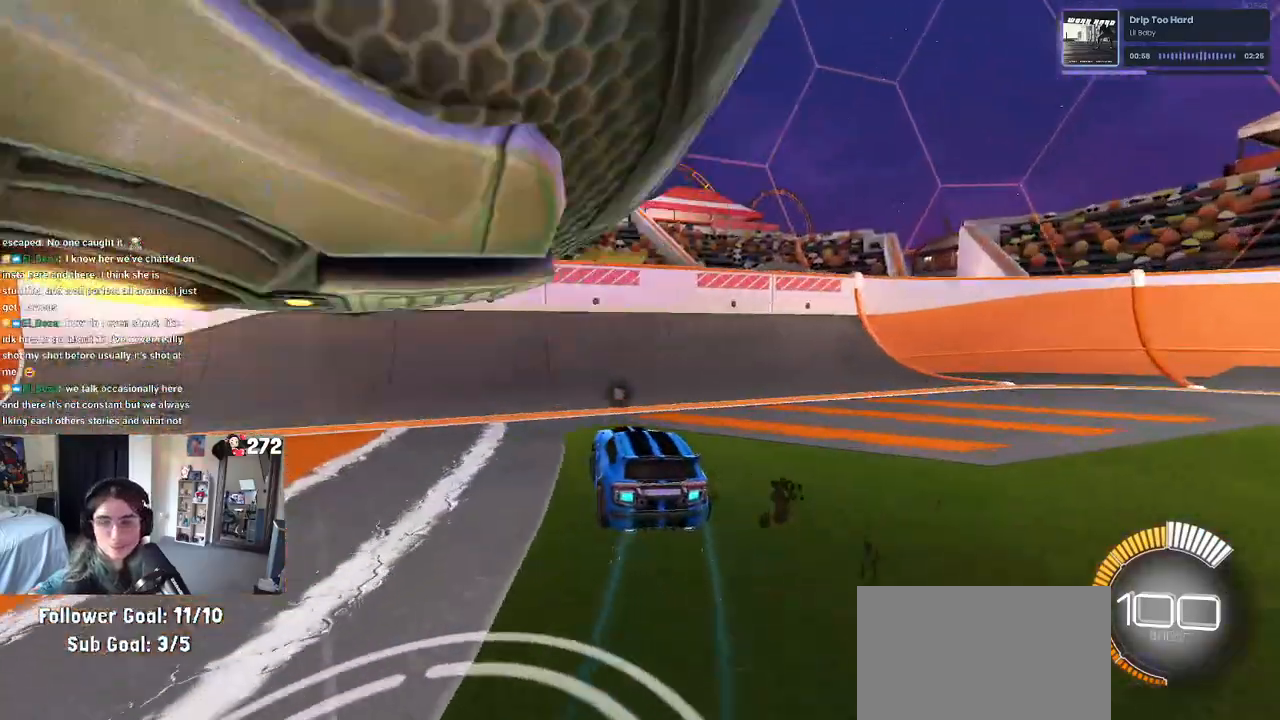
{"buttons": ["START"], "left_stick": "center", "right_stick": "center", "events": [[83, "R1", "down"], [100, "left_stick", "center"], [117, "R3", "down"], [233, "R3", "up"], [383, "R1", "up"], [500, "START", "down"]]}
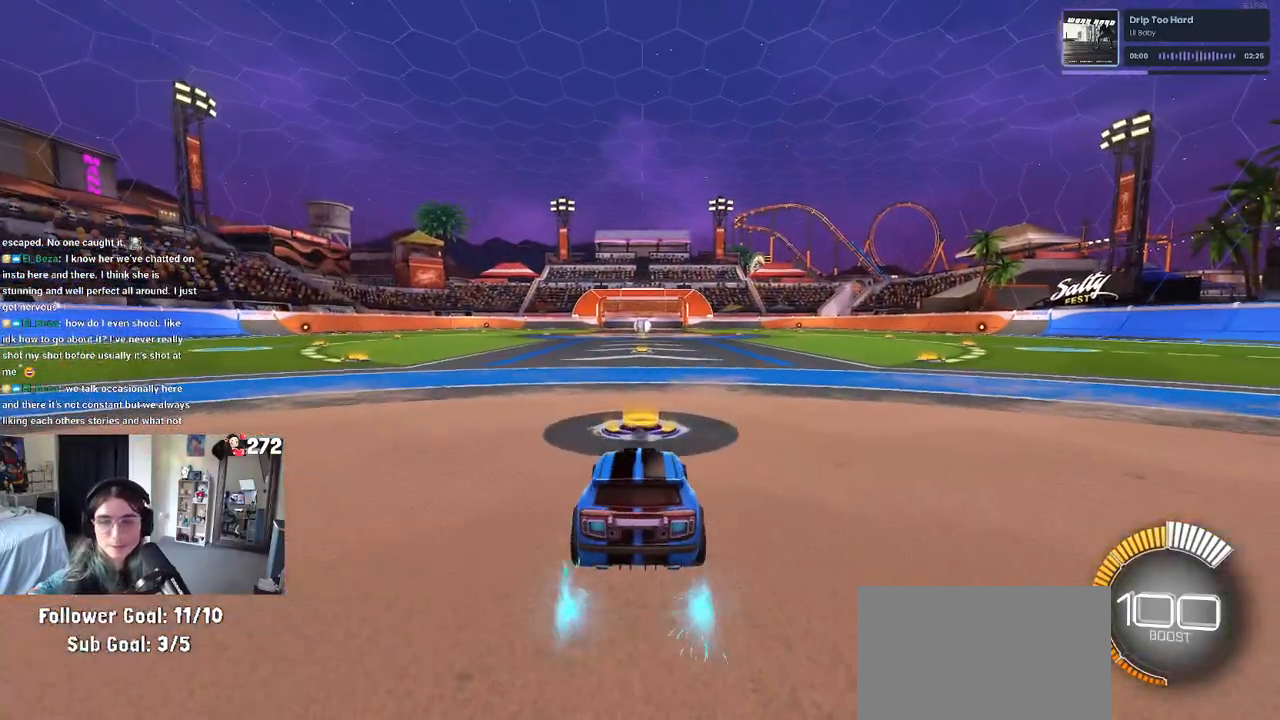
{"buttons": ["TRIANGLE"], "left_stick": "center", "right_stick": "center", "events": [[133, "START", "up"], [150, "DPAD_DOWN", "down"], [217, "DPAD_DOWN", "up"], [233, "CROSS", "down"], [333, "CROSS", "up"], [450, "TRIANGLE", "down"]]}
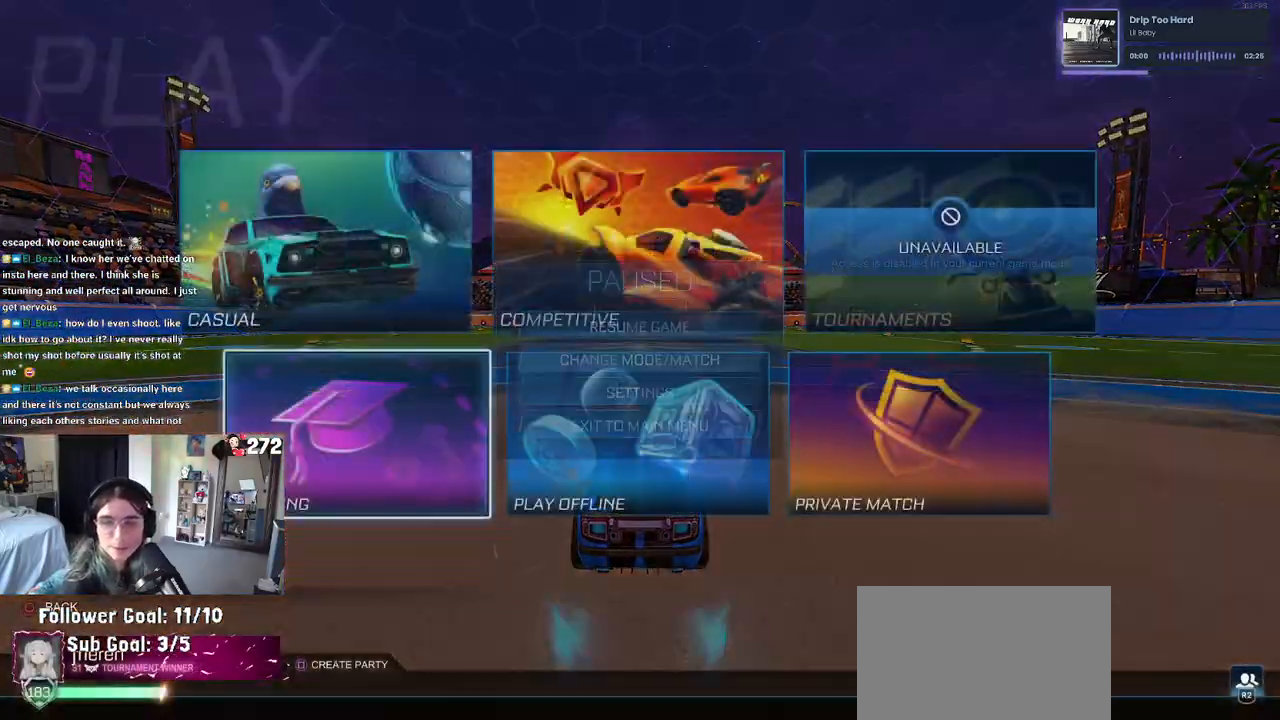
{"buttons": [], "left_stick": "center", "right_stick": "center", "events": [[50, "TRIANGLE", "up"], [383, "TRIANGLE", "down"], [433, "TRIANGLE", "up"]]}
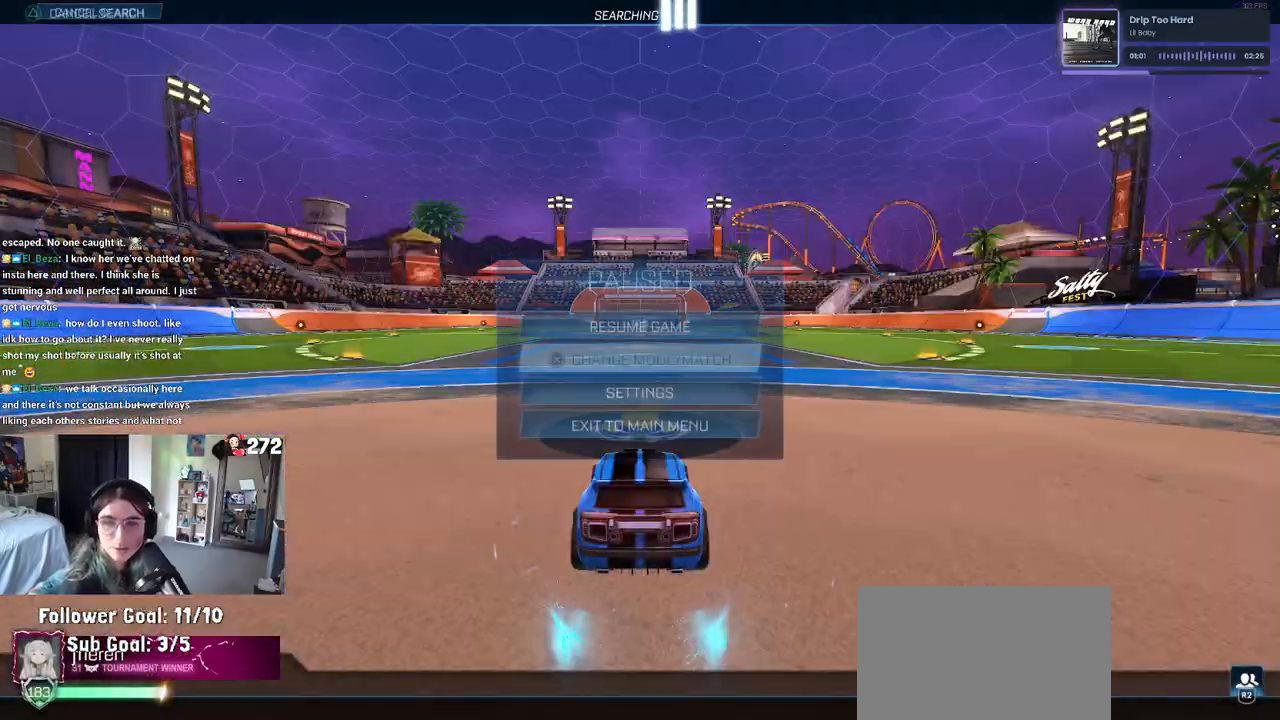
{"buttons": [], "left_stick": "center", "right_stick": "center", "events": [[267, "CIRCLE", "down"], [350, "CIRCLE", "up"]]}
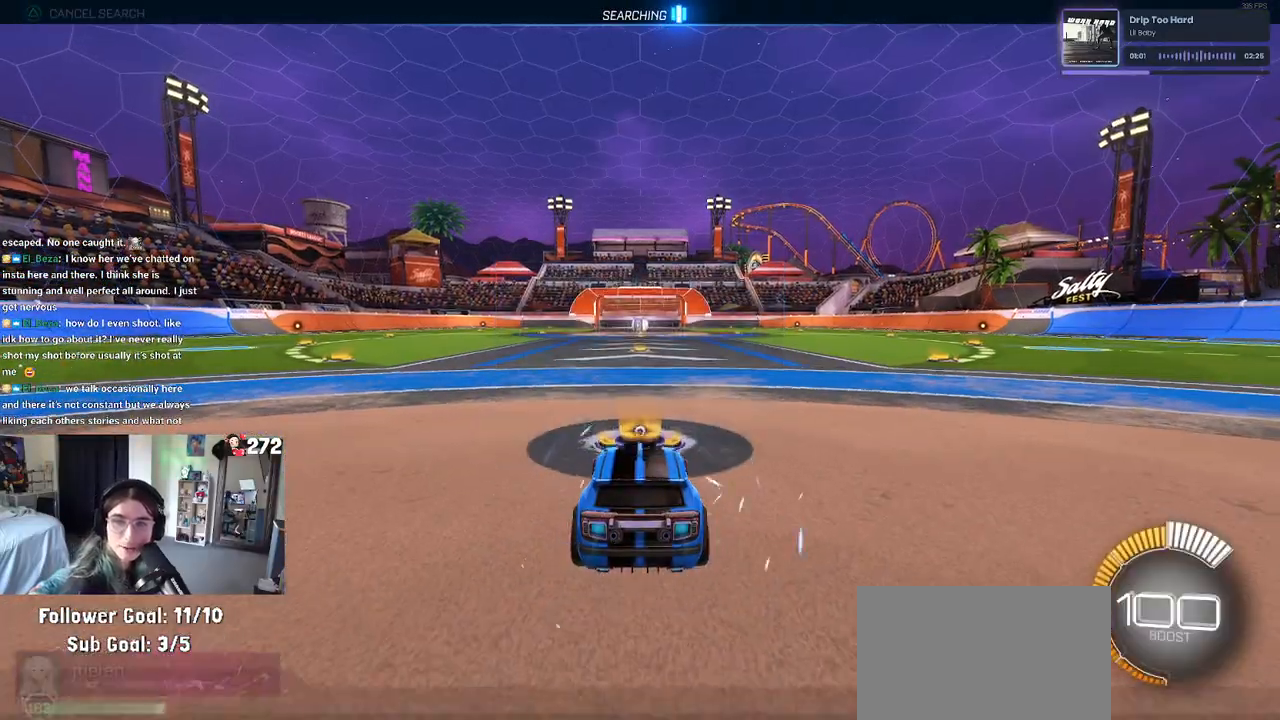
{"buttons": [], "left_stick": "center", "right_stick": "center", "events": [[150, "left_stick", "left"], [367, "left_stick", "center"]]}
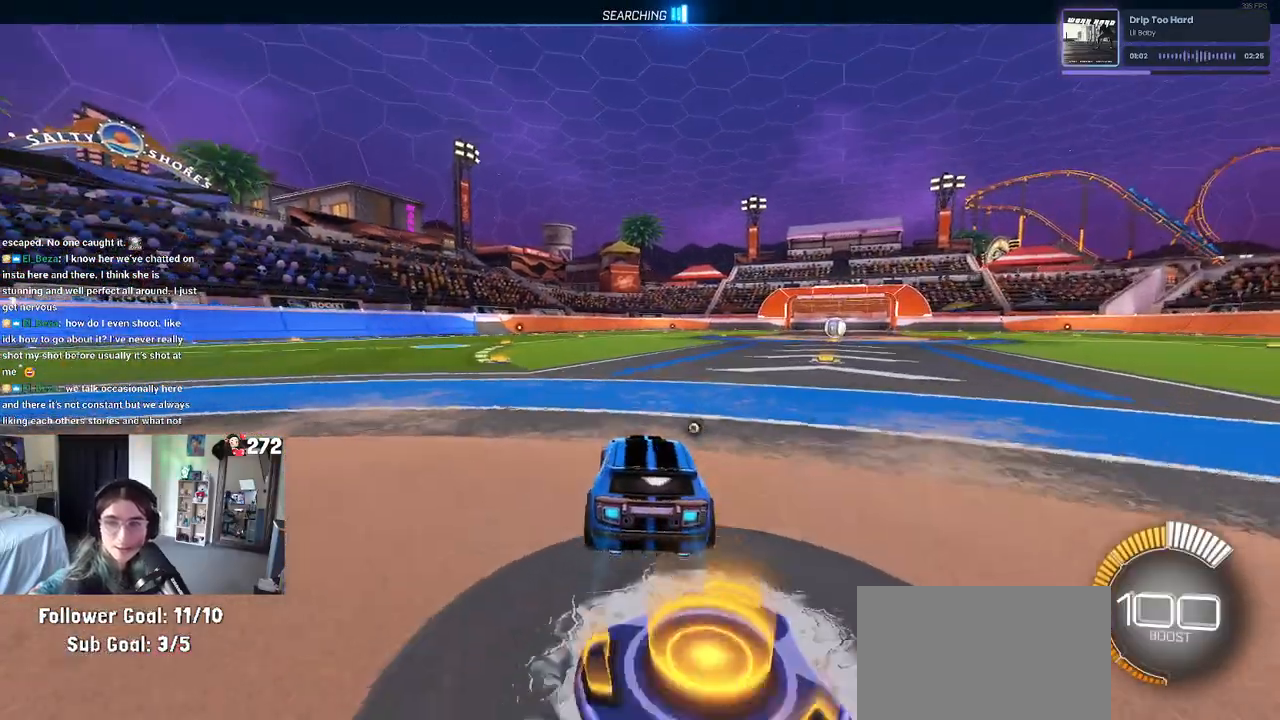
{"buttons": [], "left_stick": "center", "right_stick": "center", "events": [[100, "TRIANGLE", "down"], [250, "TRIANGLE", "up"], [350, "DPAD_UP", "down"], [433, "DPAD_UP", "up"]]}
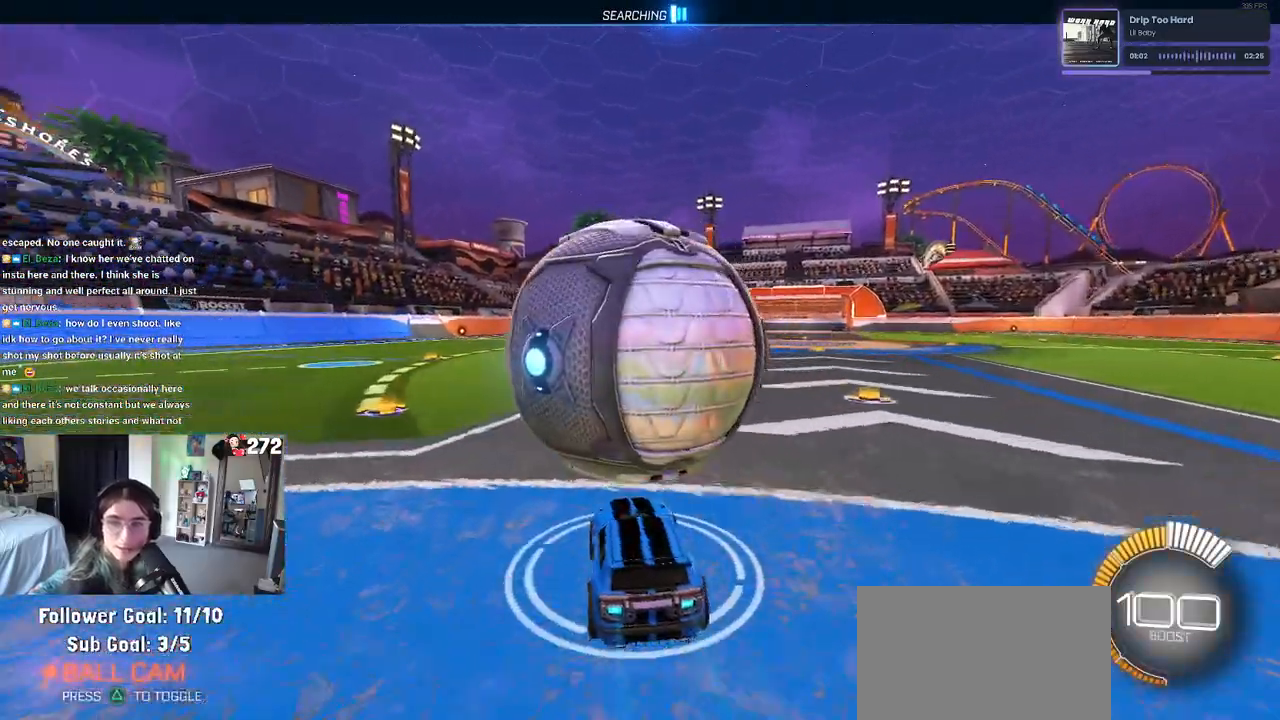
{"buttons": [], "left_stick": "center", "right_stick": "center", "events": [[167, "left_stick", "right"], [267, "left_stick", "center"]]}
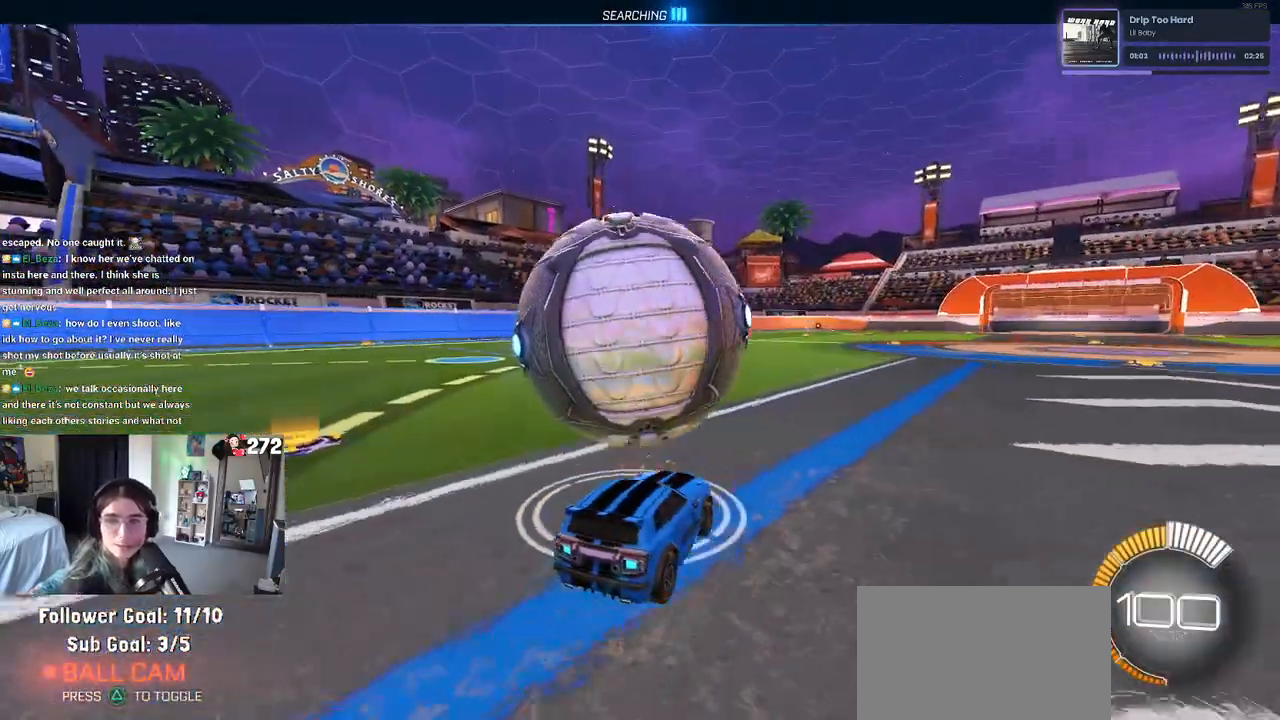
{"buttons": [], "left_stick": "center", "right_stick": "center", "events": [[100, "left_stick", "left"], [217, "left_stick", "center"]]}
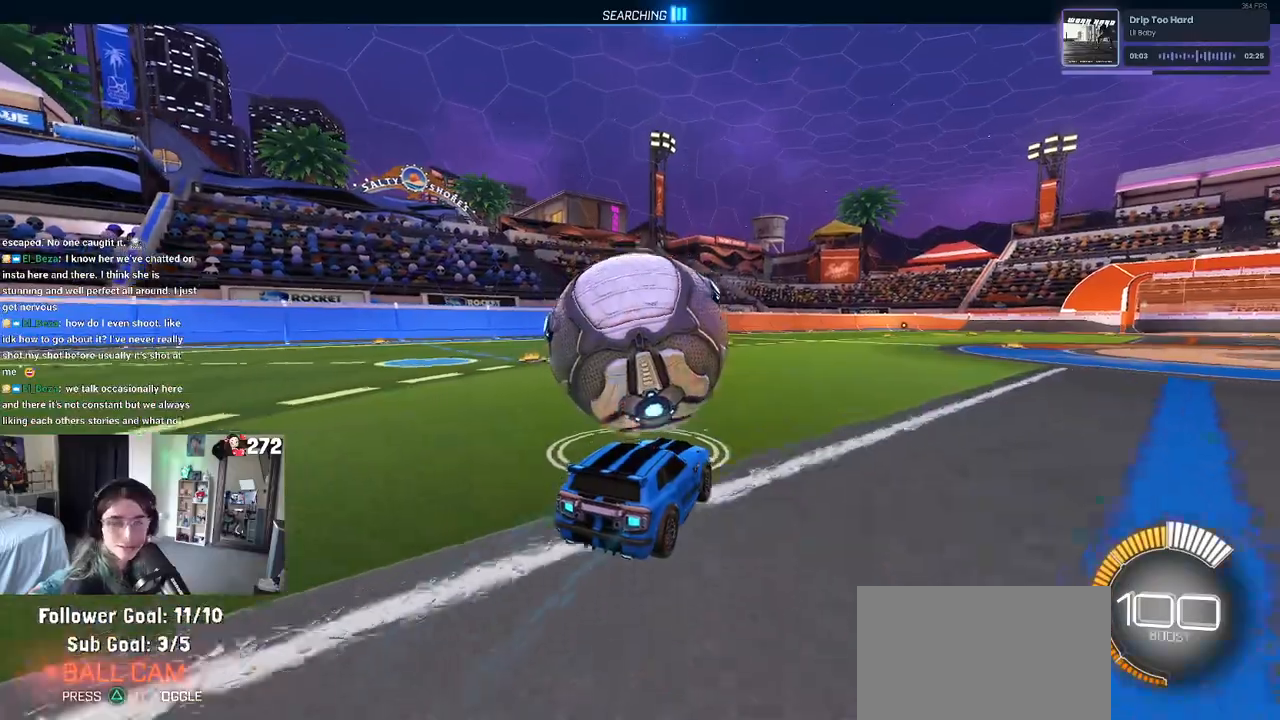
{"buttons": [], "left_stick": "right", "right_stick": "center", "events": [[83, "left_stick", "left"], [200, "left_stick", "center"], [450, "left_stick", "right"]]}
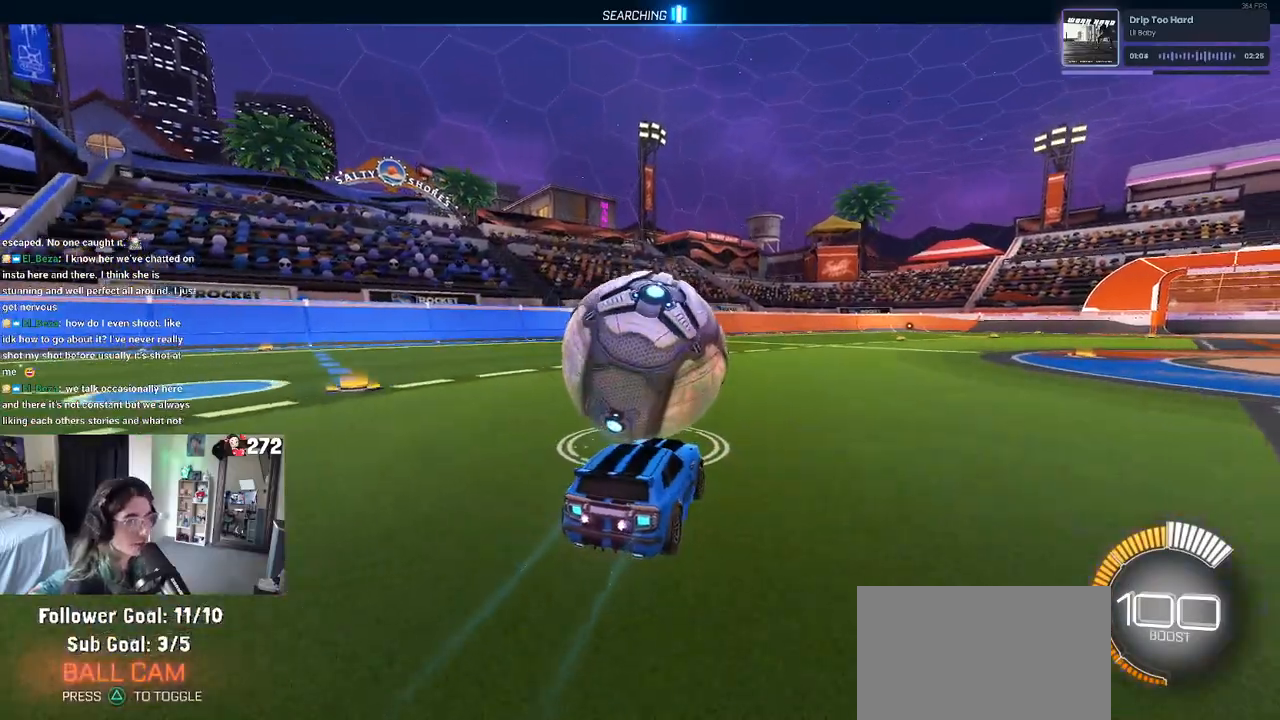
{"buttons": [], "left_stick": "left", "right_stick": "center", "events": [[133, "R1", "down"], [133, "left_stick", "center"], [300, "left_stick", "left"], [350, "R1", "up"]]}
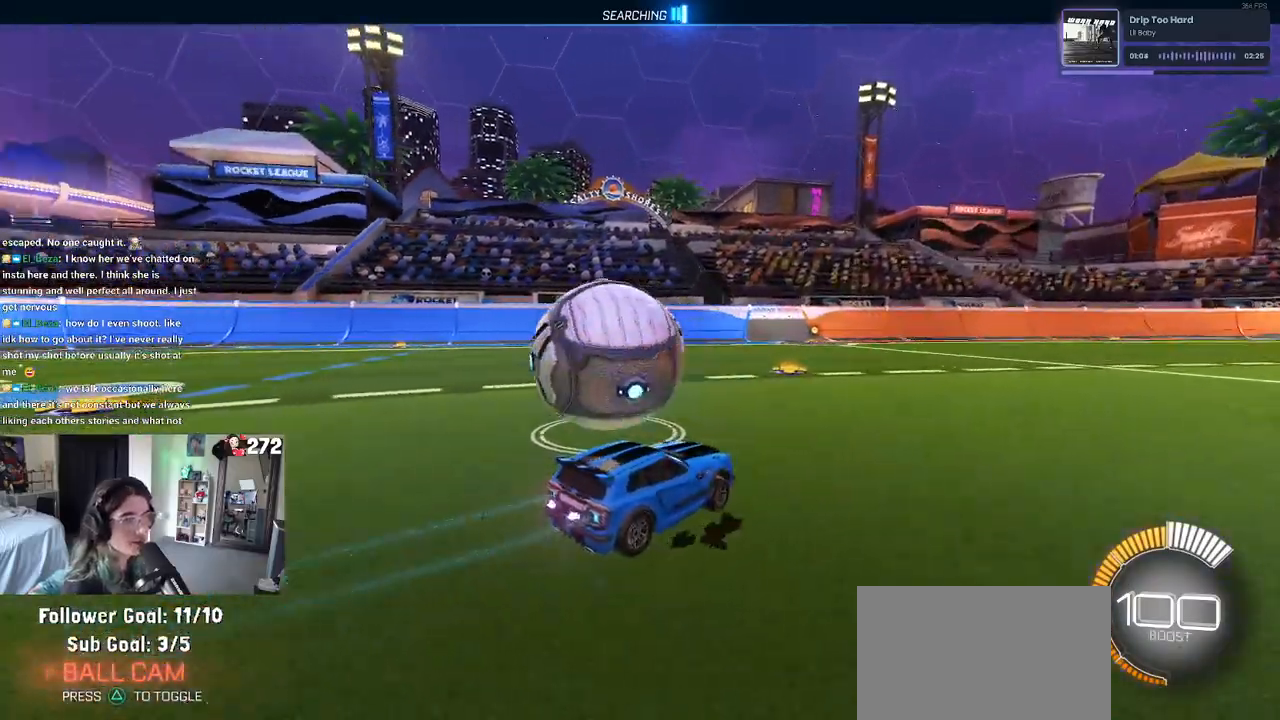
{"buttons": [], "left_stick": "left", "right_stick": "center", "events": [[17, "left_stick", "center"], [217, "left_stick", "left"]]}